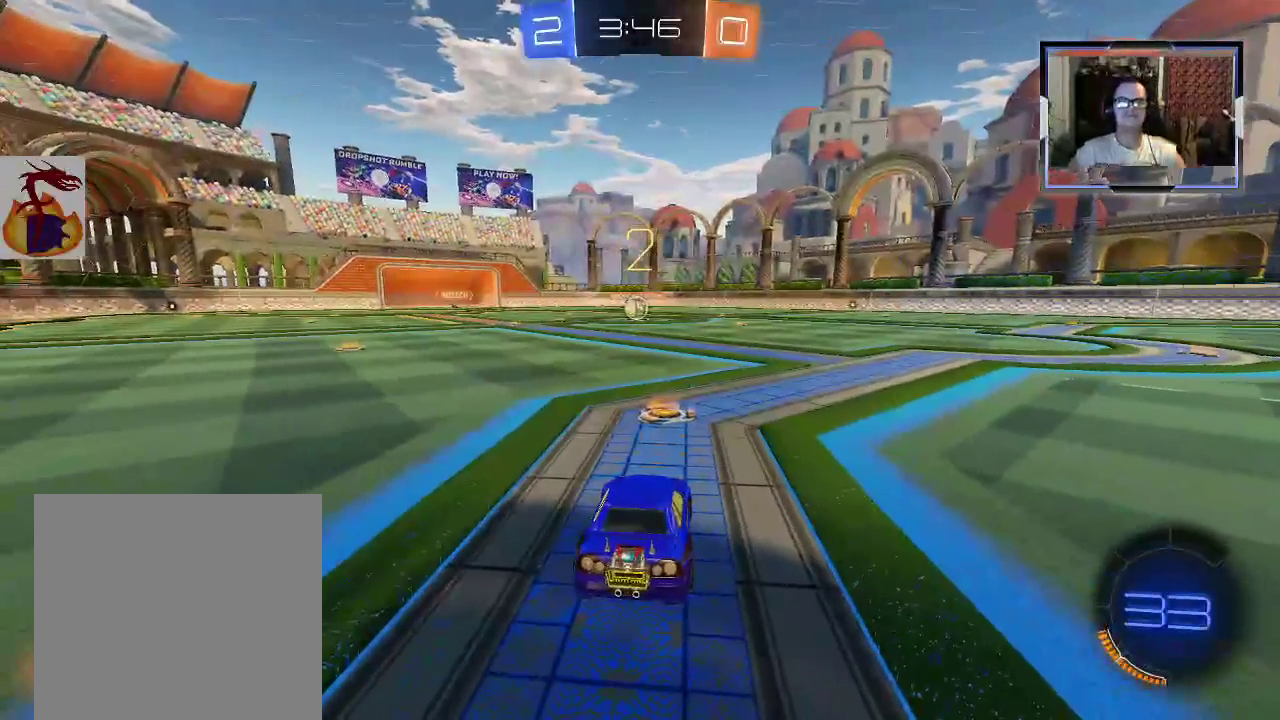
Gameplay with a controller (Xbox layout); each line is a JSON object with the inputs held at the frame after it. "events" lists button and stick changes between this image and that frame as [ms after this image, input, new state], when the widget could be followed in between. Not read: A L3 R3.
{"buttons": [], "left_stick": "center", "right_stick": "center", "events": []}
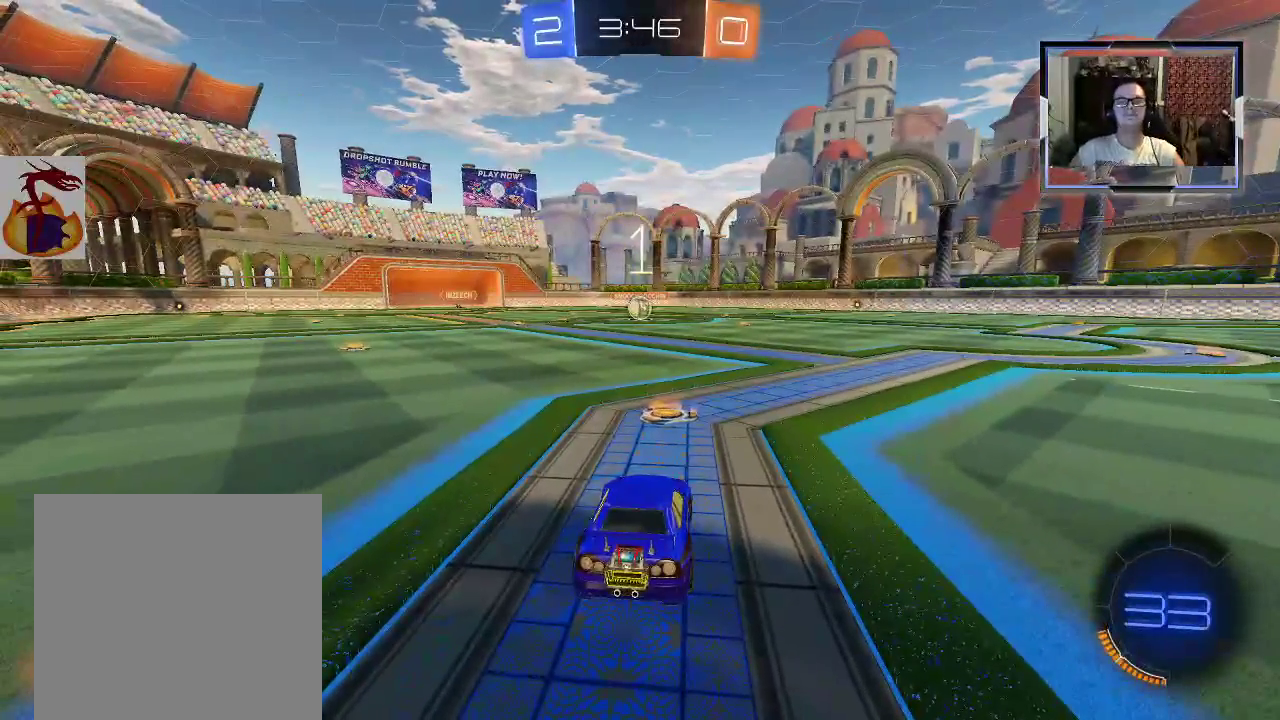
{"buttons": [], "left_stick": "center", "right_stick": "center", "events": []}
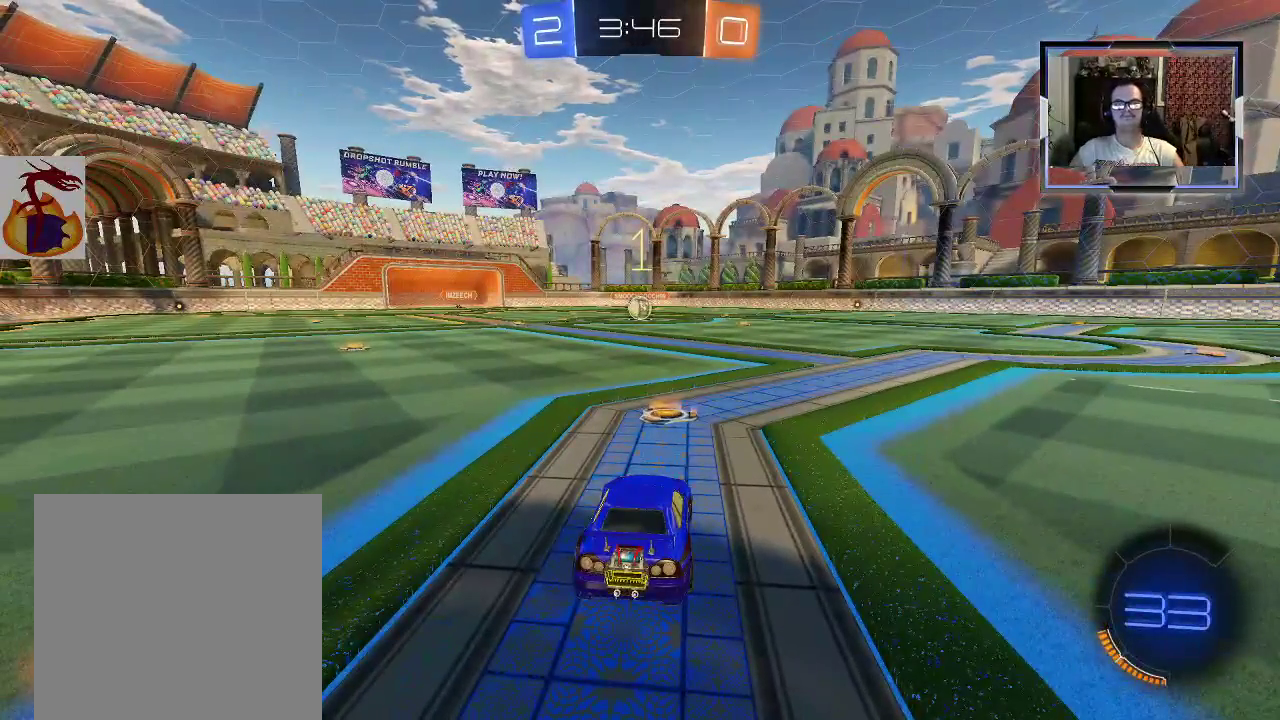
{"buttons": ["R1", "R2"], "left_stick": "center", "right_stick": "center", "events": [[67, "R2", "down"], [433, "R1", "down"]]}
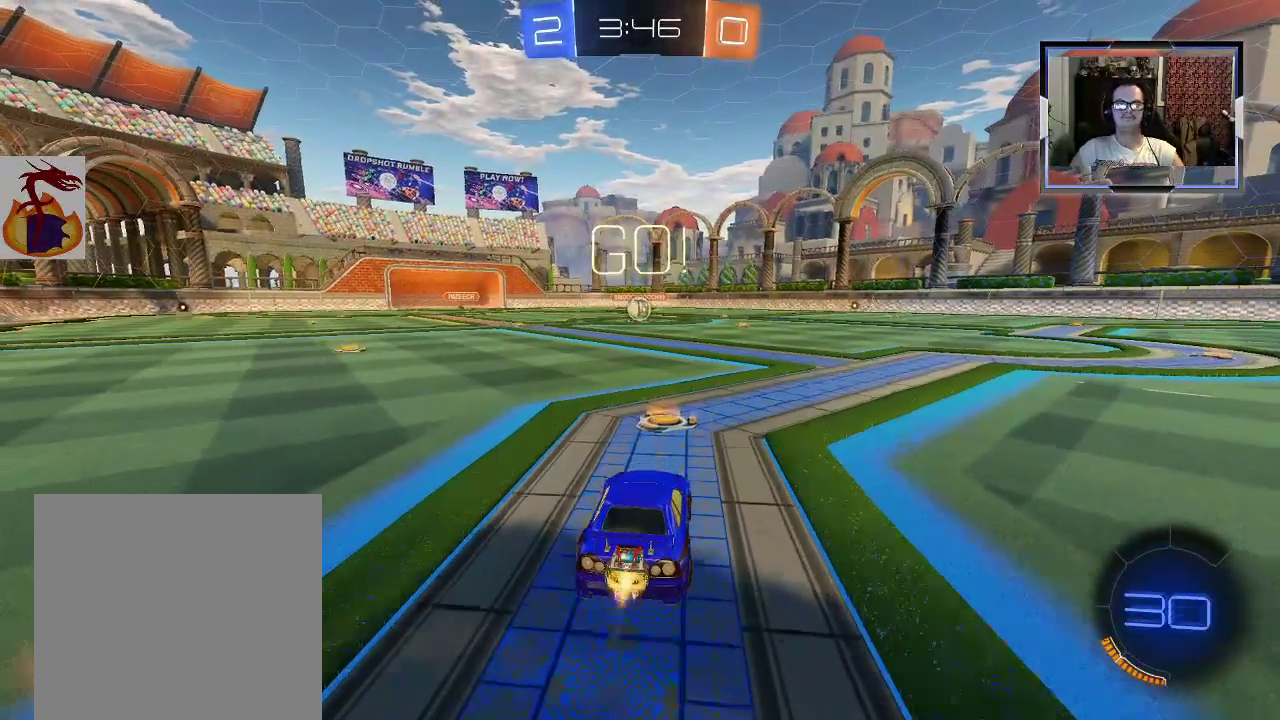
{"buttons": ["R1", "R2"], "left_stick": "up-right", "right_stick": "center", "events": [[300, "left_stick", "left"], [467, "left_stick", "up-right"]]}
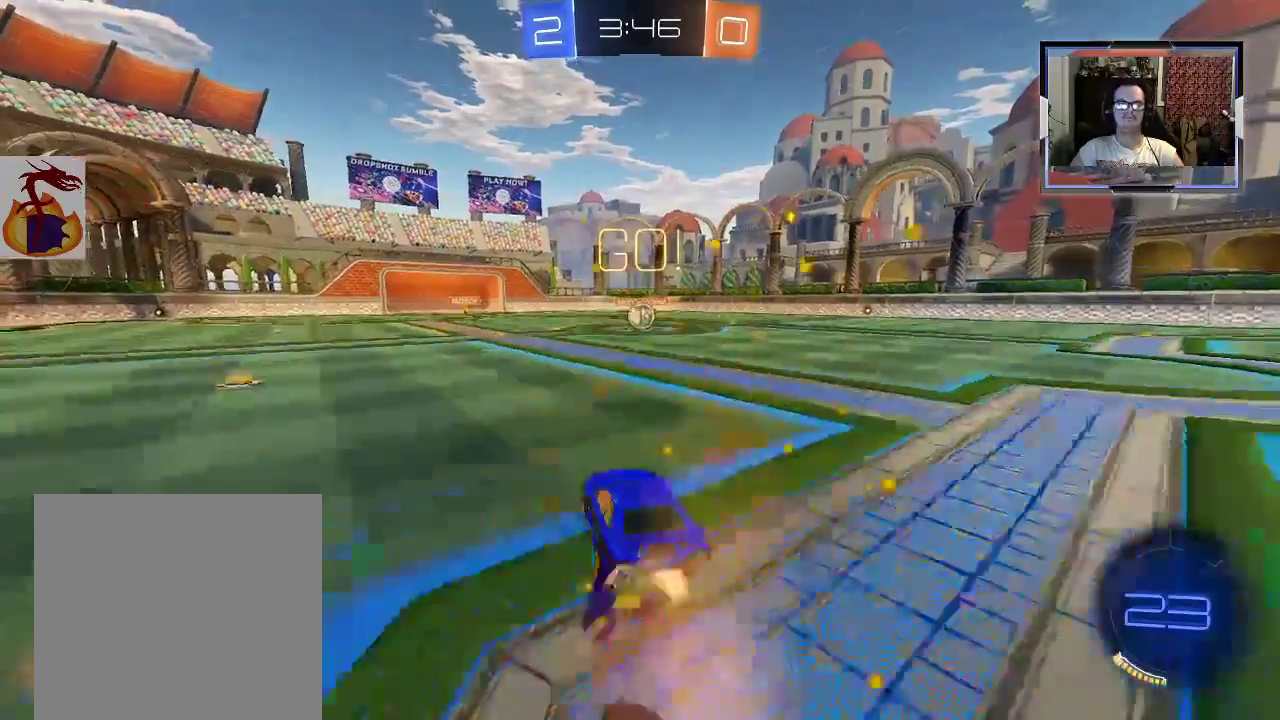
{"buttons": ["R2"], "left_stick": "center", "right_stick": "center", "events": [[233, "R1", "up"], [333, "left_stick", "center"], [367, "R1", "down"], [500, "R1", "up"]]}
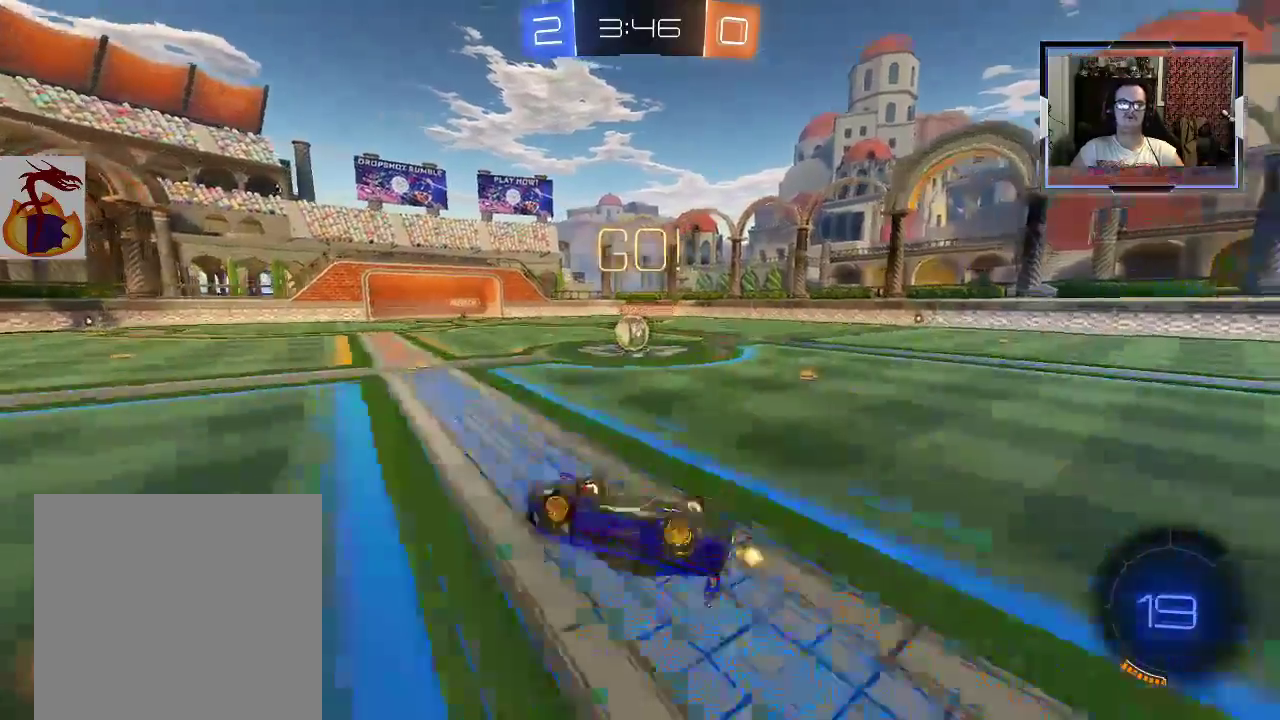
{"buttons": ["R2"], "left_stick": "center", "right_stick": "center", "events": []}
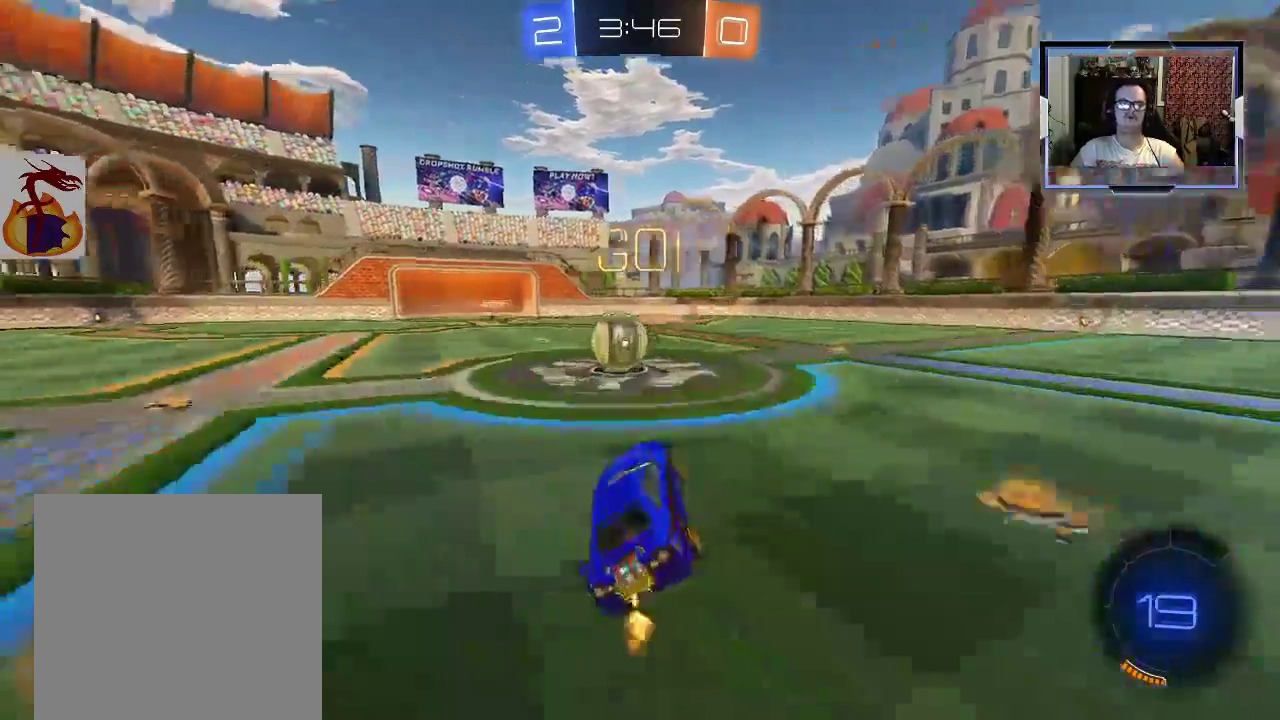
{"buttons": ["R2"], "left_stick": "left", "right_stick": "center", "events": [[33, "left_stick", "left"], [100, "R1", "down"], [333, "R1", "up"]]}
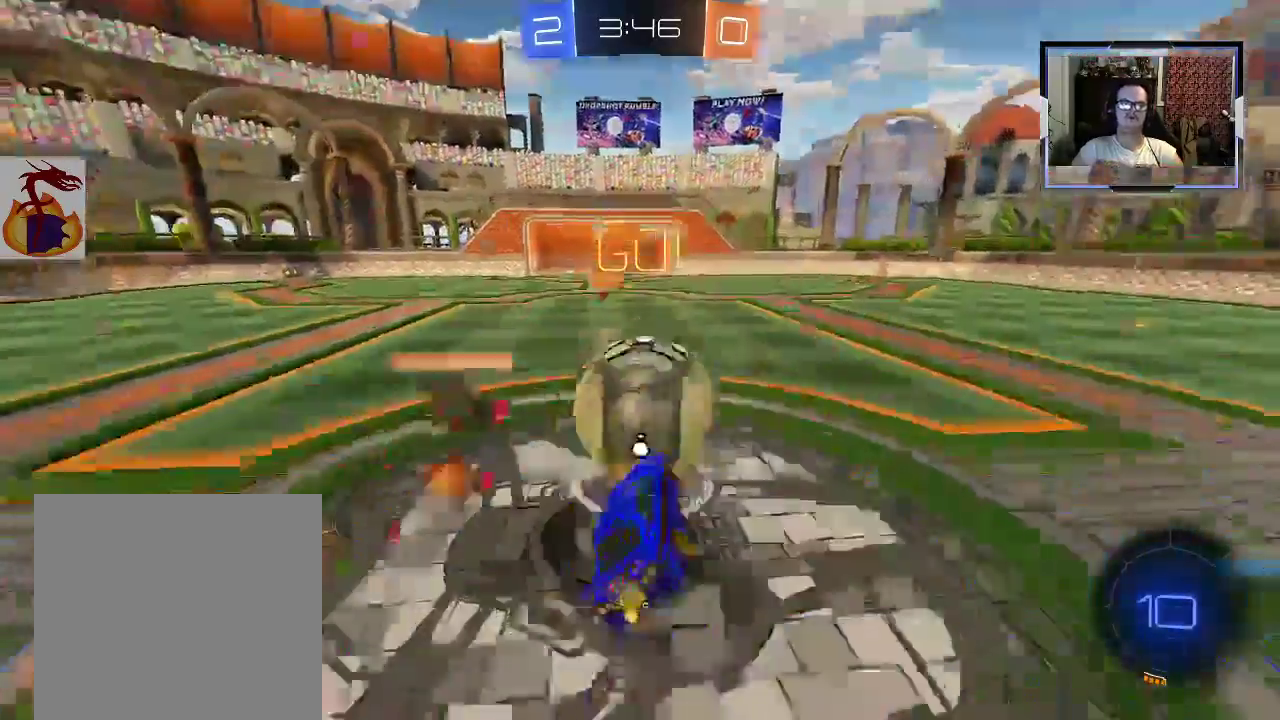
{"buttons": ["Y", "R1", "R2"], "left_stick": "up-right", "right_stick": "center", "events": [[33, "Y", "down"], [100, "R1", "down"], [167, "R1", "up"], [333, "R1", "down"], [400, "left_stick", "up-right"]]}
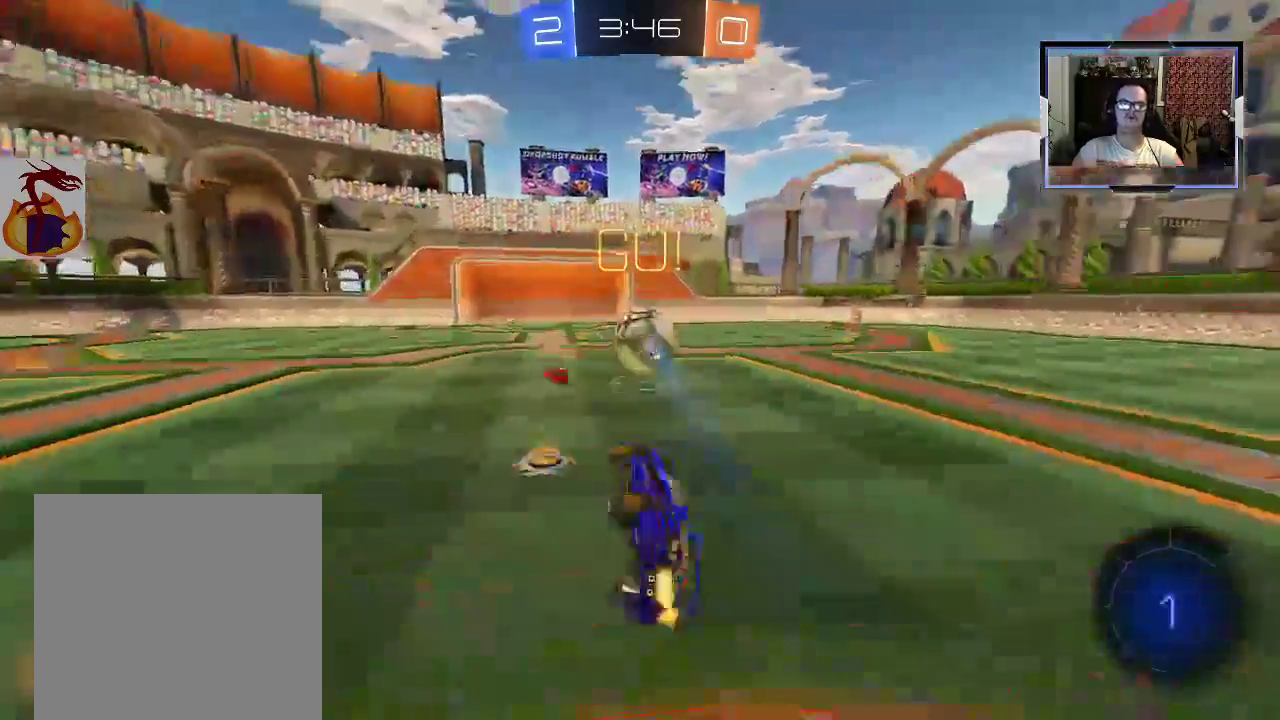
{"buttons": ["R2"], "left_stick": "center", "right_stick": "center", "events": [[100, "R1", "up"], [133, "Y", "up"], [233, "left_stick", "center"], [300, "R1", "down"], [467, "R1", "up"]]}
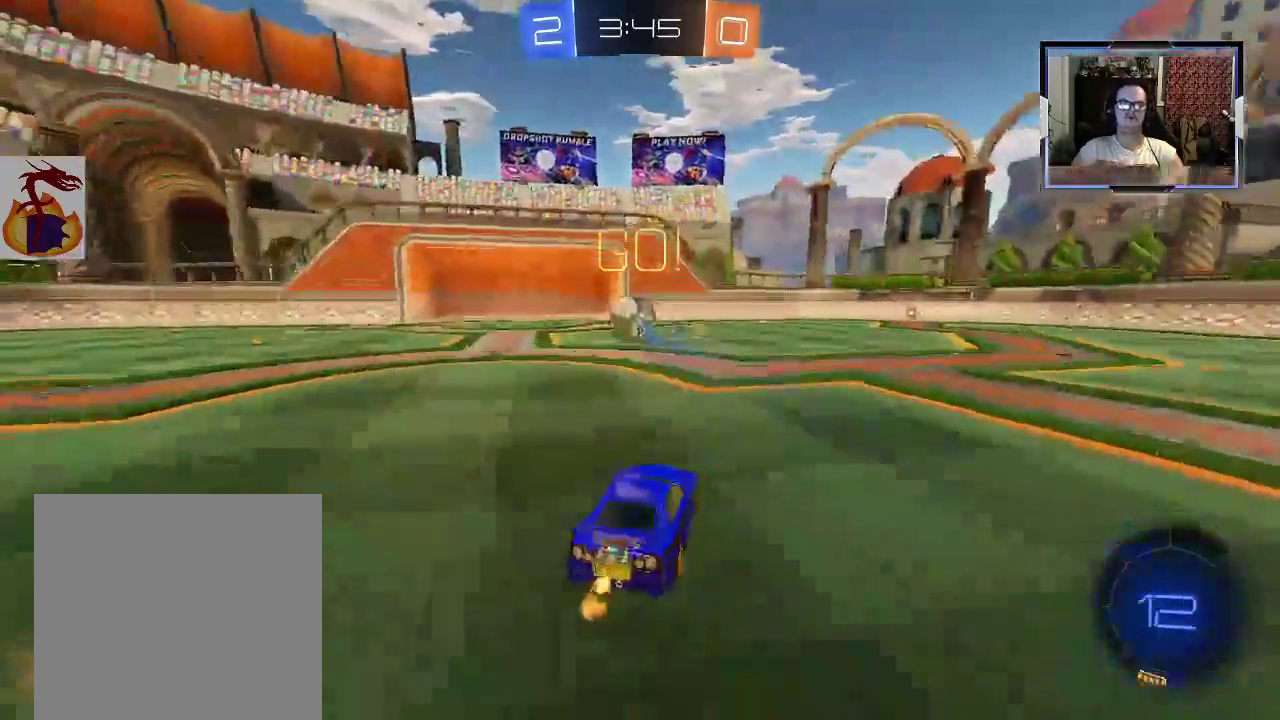
{"buttons": ["R2"], "left_stick": "center", "right_stick": "center", "events": [[67, "left_stick", "right"], [433, "left_stick", "center"]]}
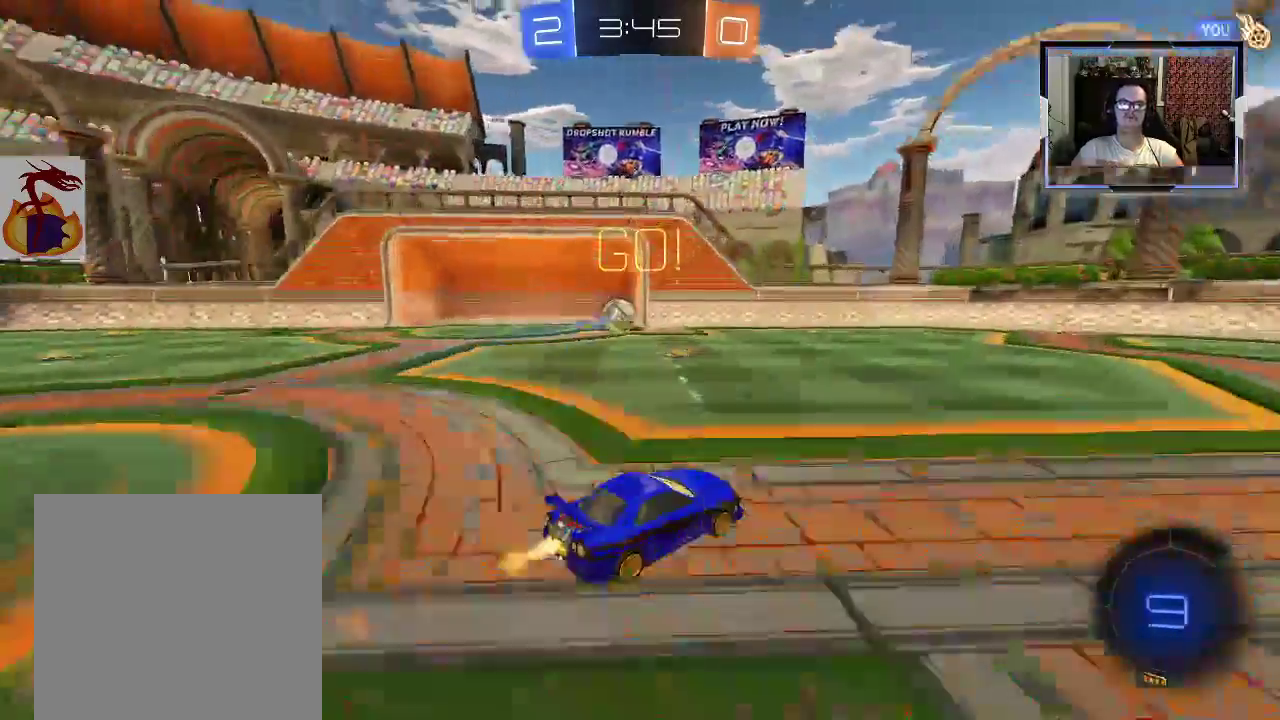
{"buttons": ["R2"], "left_stick": "up", "right_stick": "center", "events": [[100, "left_stick", "up-right"], [167, "R1", "down"], [267, "R1", "up"], [367, "left_stick", "up"]]}
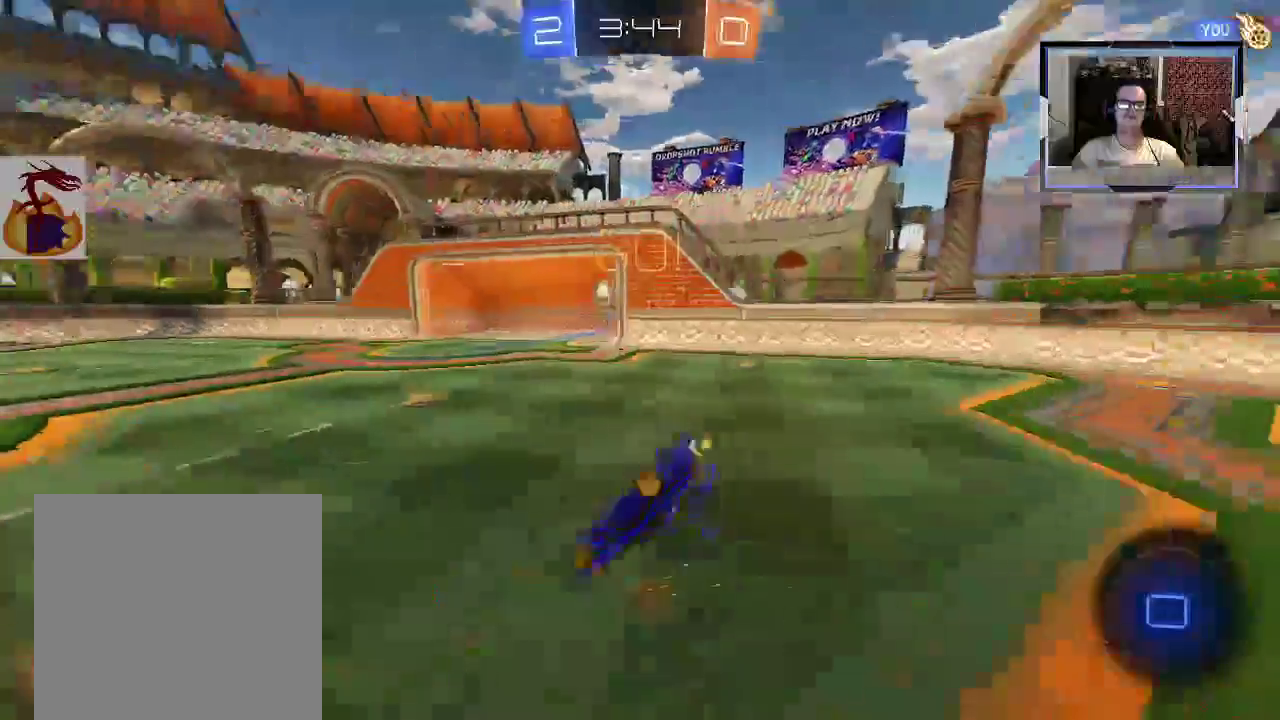
{"buttons": ["R2"], "left_stick": "left", "right_stick": "center", "events": [[367, "left_stick", "center"], [500, "left_stick", "left"]]}
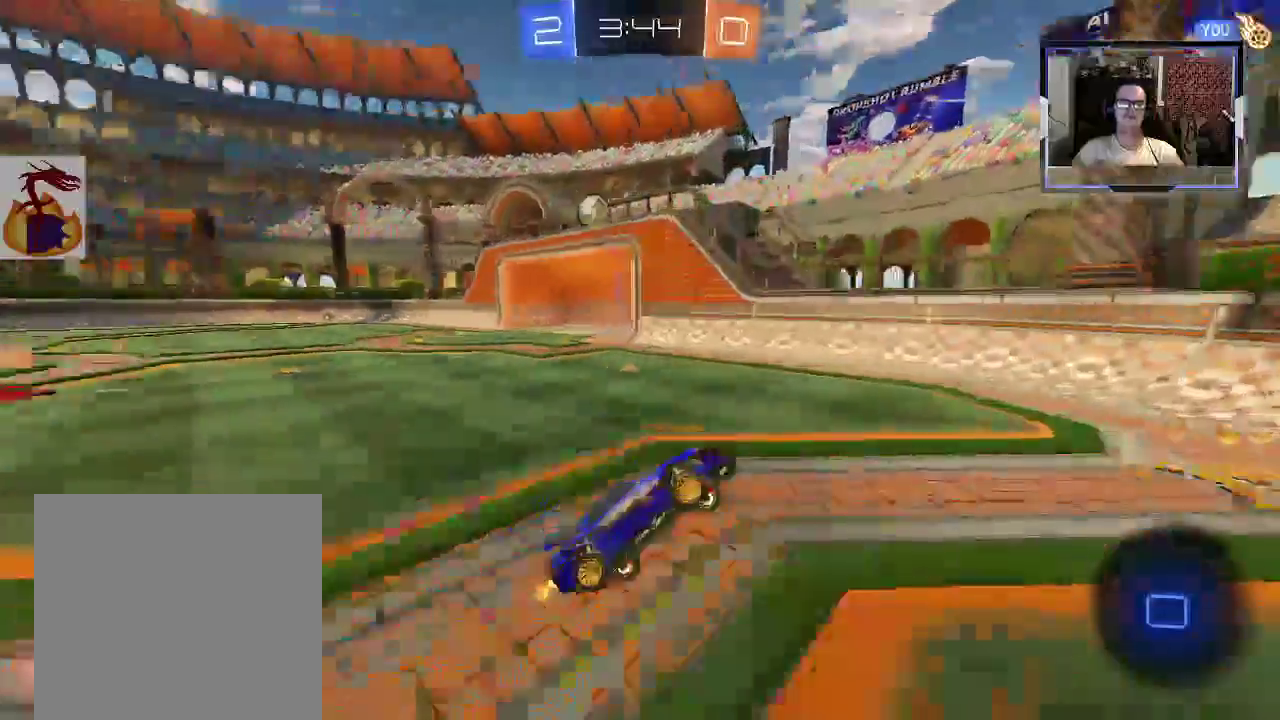
{"buttons": ["X", "R2"], "left_stick": "left", "right_stick": "center", "events": [[133, "X", "down"], [300, "X", "up"], [467, "X", "down"]]}
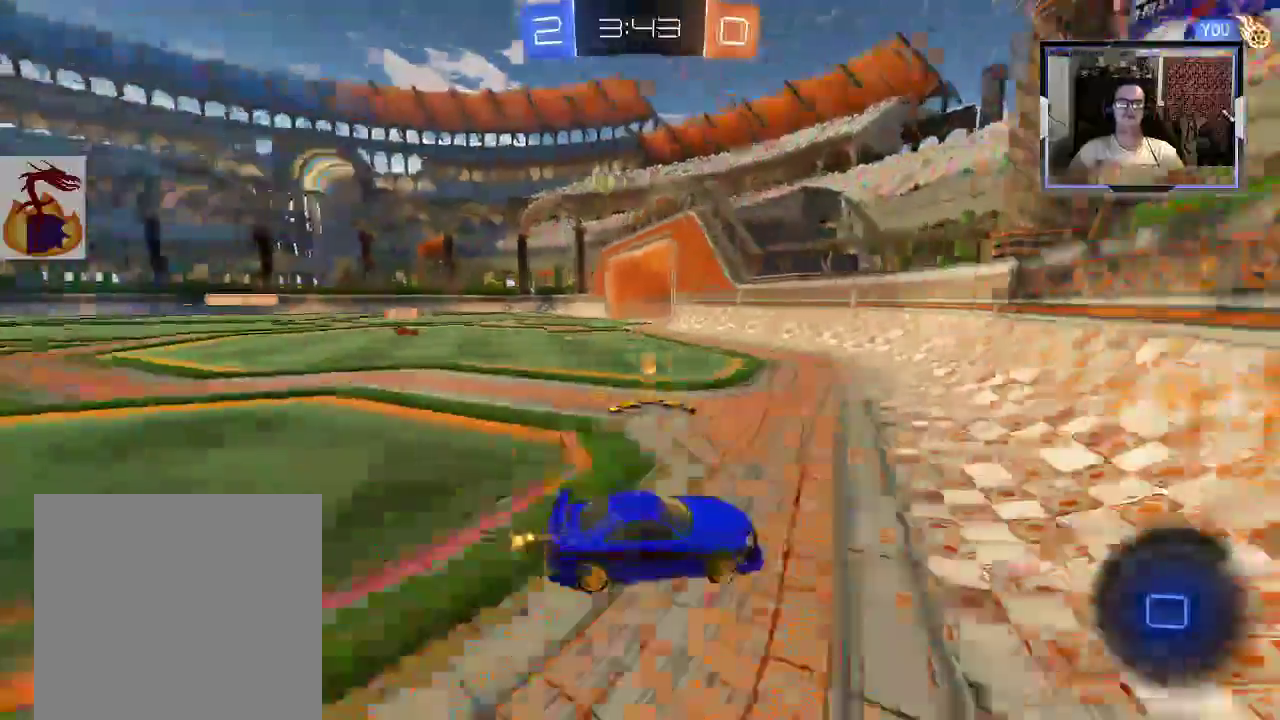
{"buttons": ["R2"], "left_stick": "left", "right_stick": "center", "events": [[67, "X", "up"], [167, "X", "down"], [267, "X", "up"], [333, "L2", "down"], [467, "L2", "up"]]}
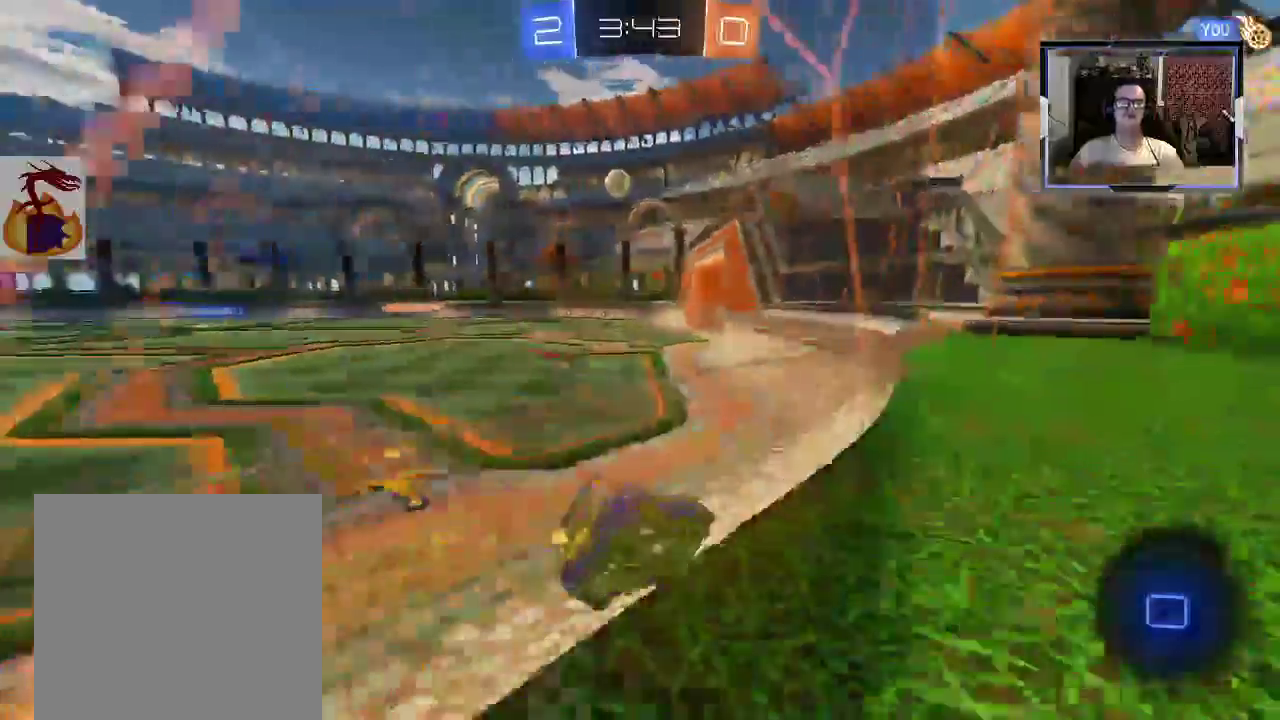
{"buttons": ["R2"], "left_stick": "center", "right_stick": "center", "events": [[467, "left_stick", "center"]]}
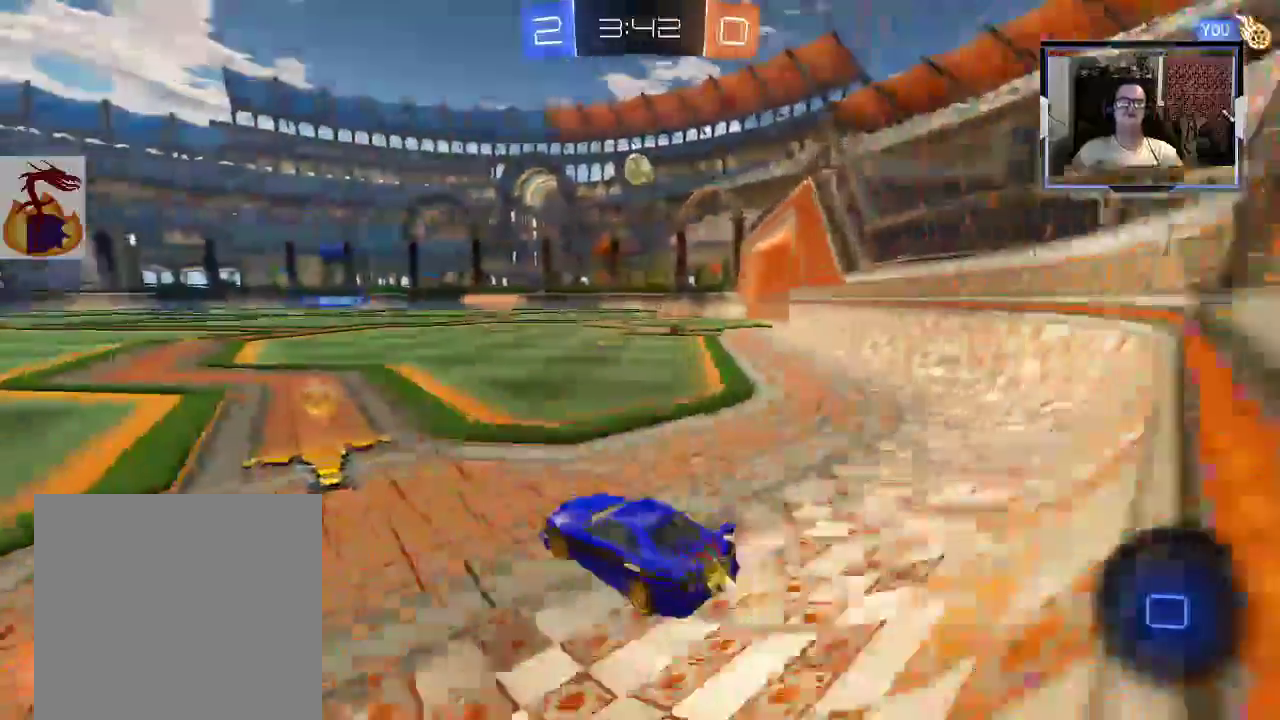
{"buttons": ["R1", "R2"], "left_stick": "up", "right_stick": "center", "events": [[400, "left_stick", "up"], [433, "R1", "down"]]}
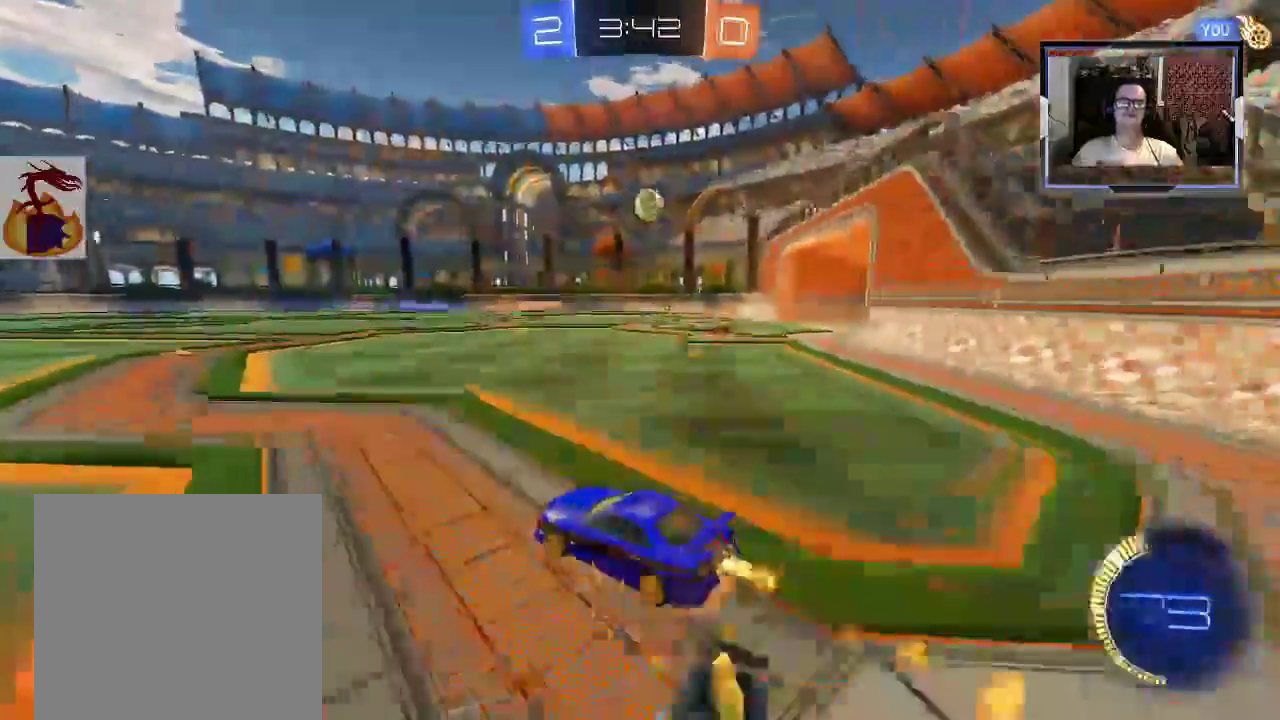
{"buttons": ["R2"], "left_stick": "up", "right_stick": "center", "events": [[100, "R1", "up"]]}
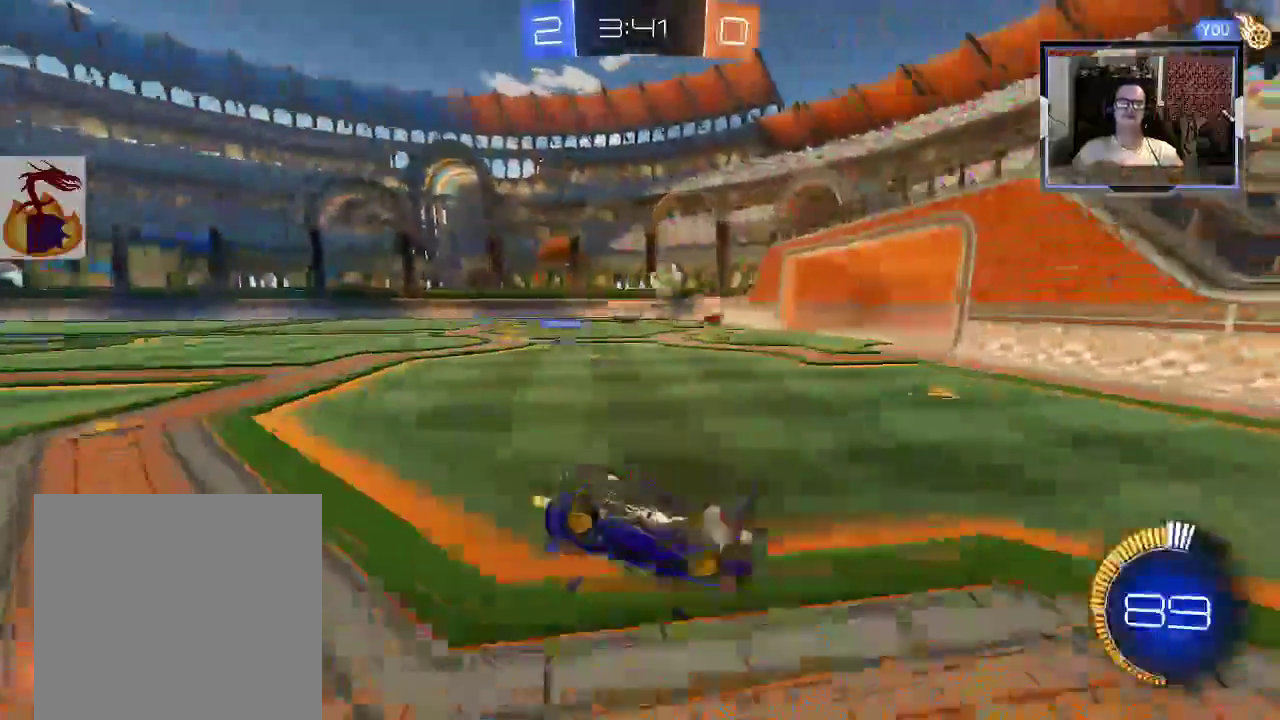
{"buttons": ["R2"], "left_stick": "center", "right_stick": "center", "events": [[167, "left_stick", "center"]]}
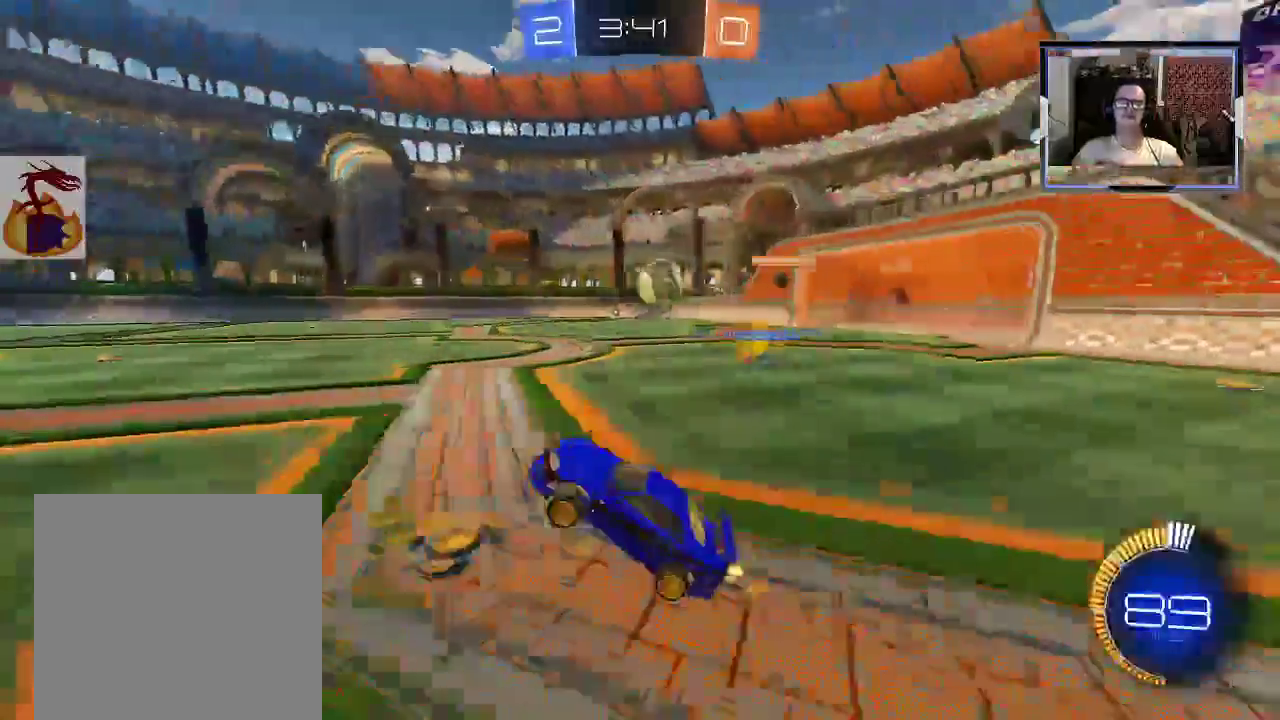
{"buttons": ["R2"], "left_stick": "up-left", "right_stick": "center", "events": [[133, "left_stick", "left"], [267, "X", "down"], [267, "left_stick", "up-left"], [333, "X", "up"]]}
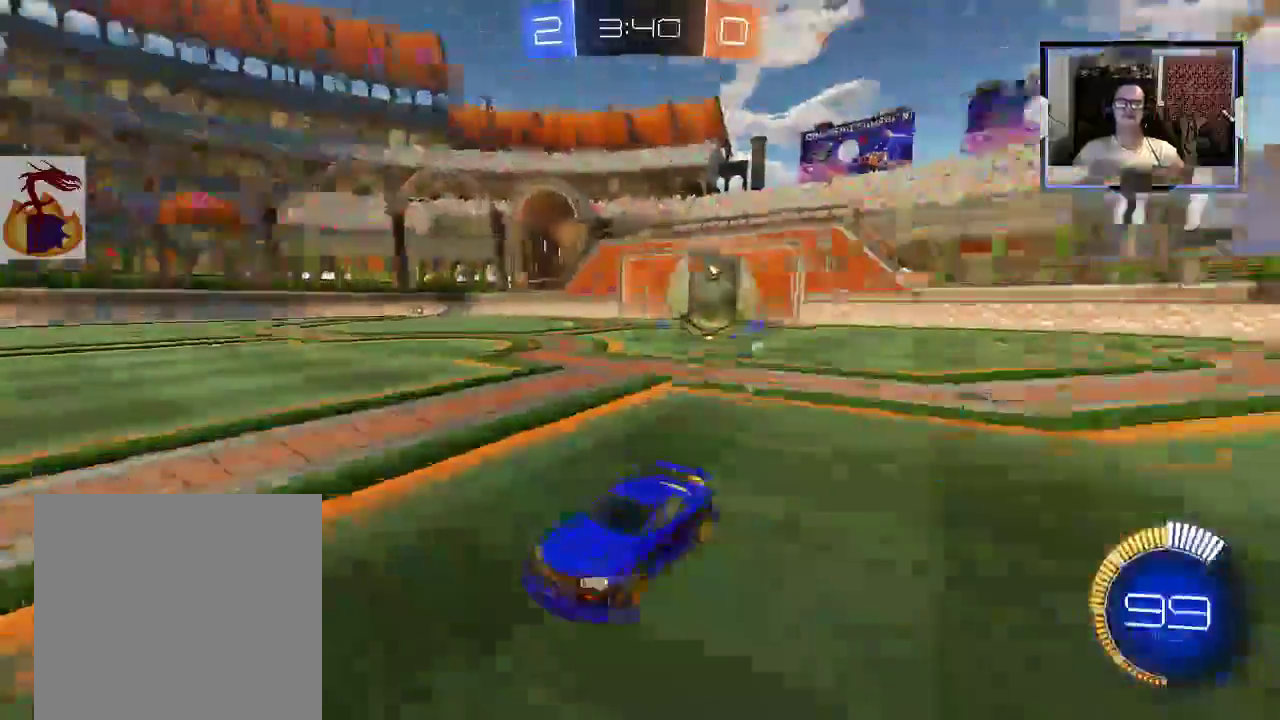
{"buttons": ["R2"], "left_stick": "left", "right_stick": "center", "events": [[200, "left_stick", "center"], [500, "left_stick", "left"]]}
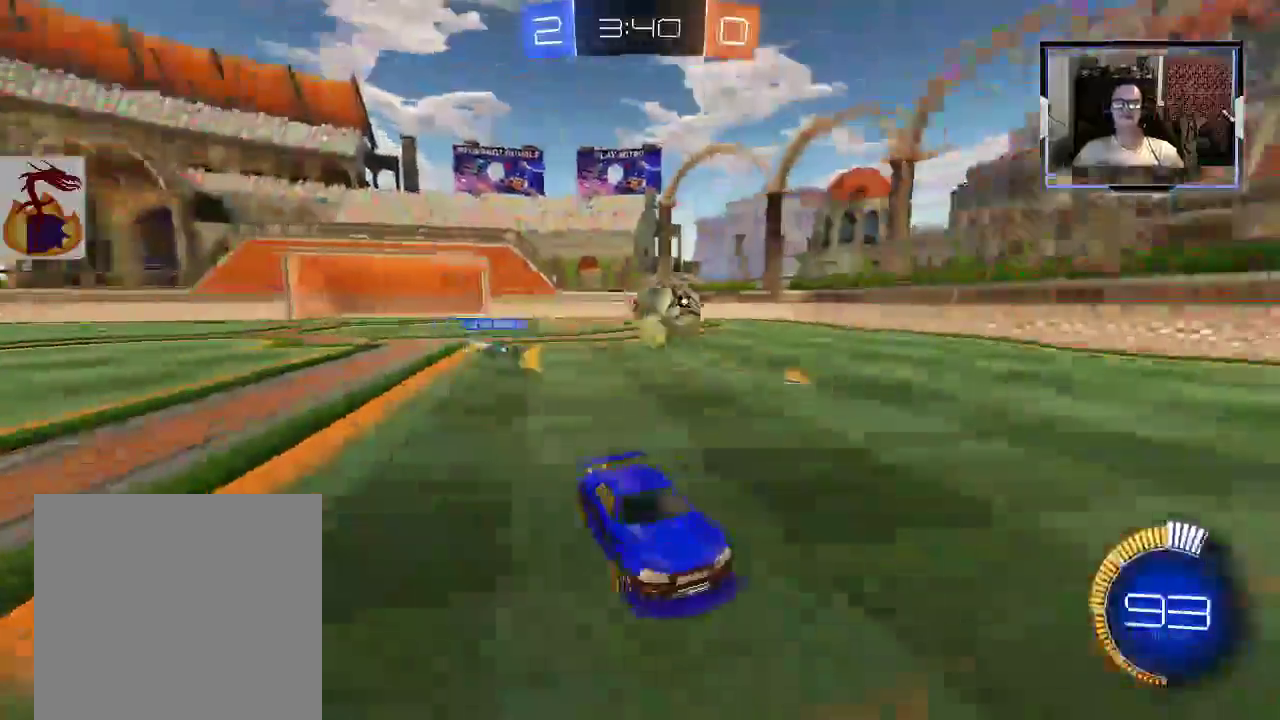
{"buttons": ["R2"], "left_stick": "left", "right_stick": "center", "events": []}
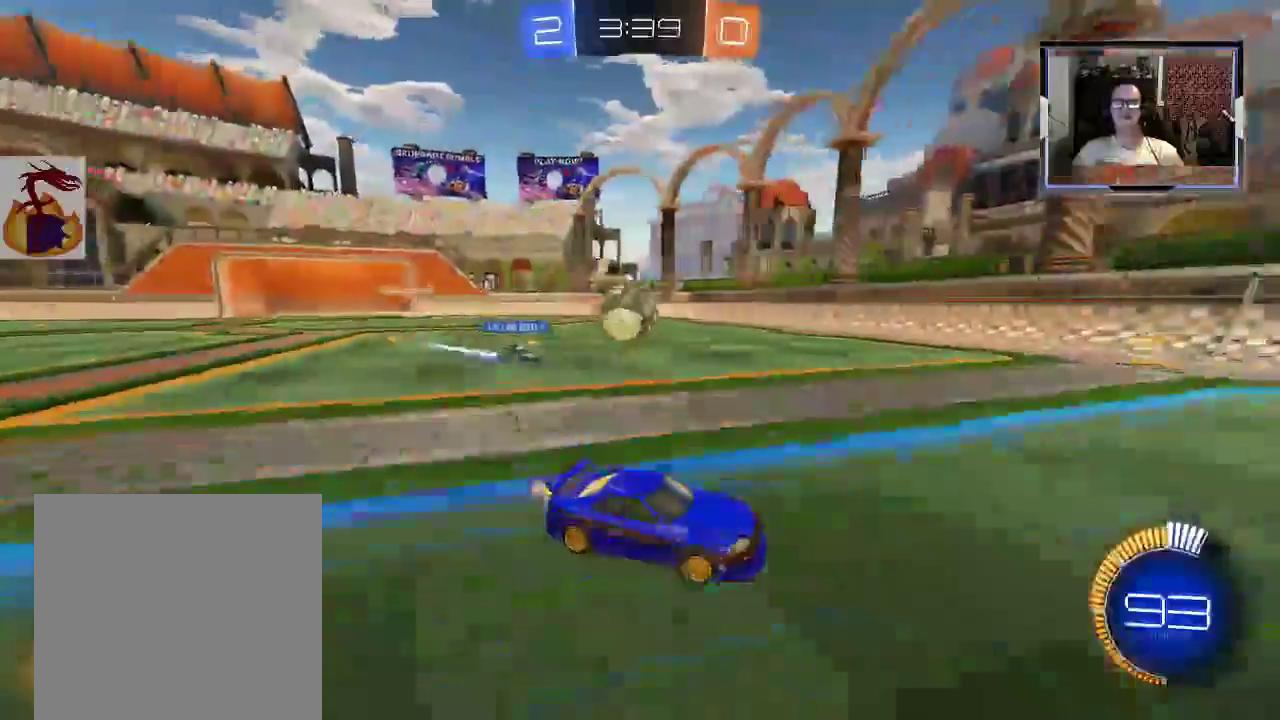
{"buttons": ["R2"], "left_stick": "right", "right_stick": "center", "events": [[133, "left_stick", "right"]]}
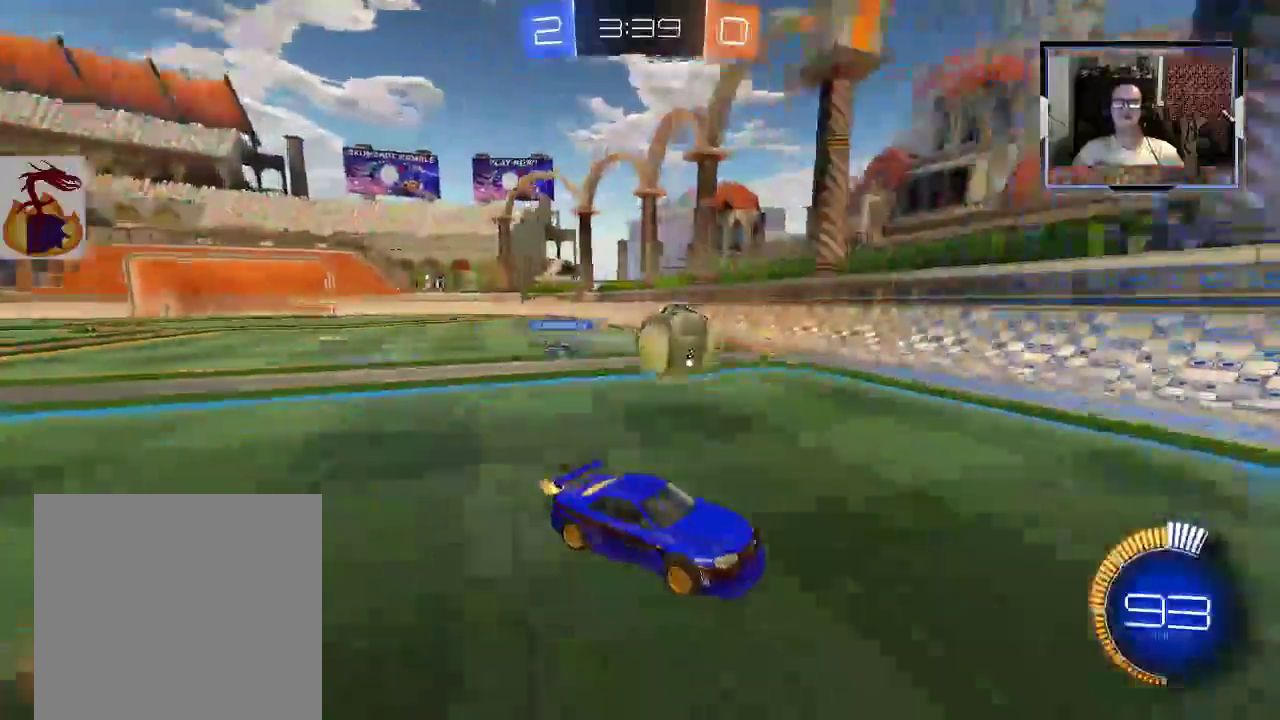
{"buttons": ["R1", "R2"], "left_stick": "center", "right_stick": "center", "events": [[67, "left_stick", "center"], [133, "left_stick", "right"], [233, "left_stick", "left"], [333, "R1", "down"], [400, "left_stick", "center"]]}
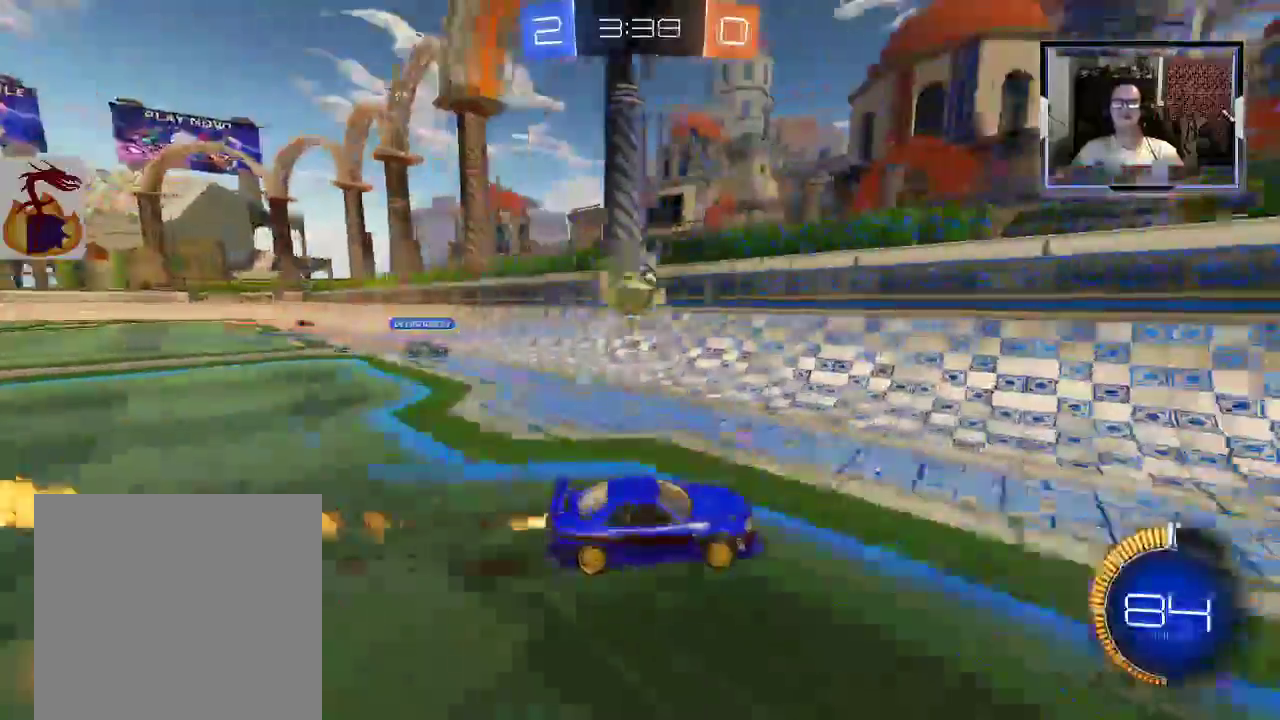
{"buttons": ["R2"], "left_stick": "left", "right_stick": "center", "events": [[33, "R1", "up"], [467, "left_stick", "left"]]}
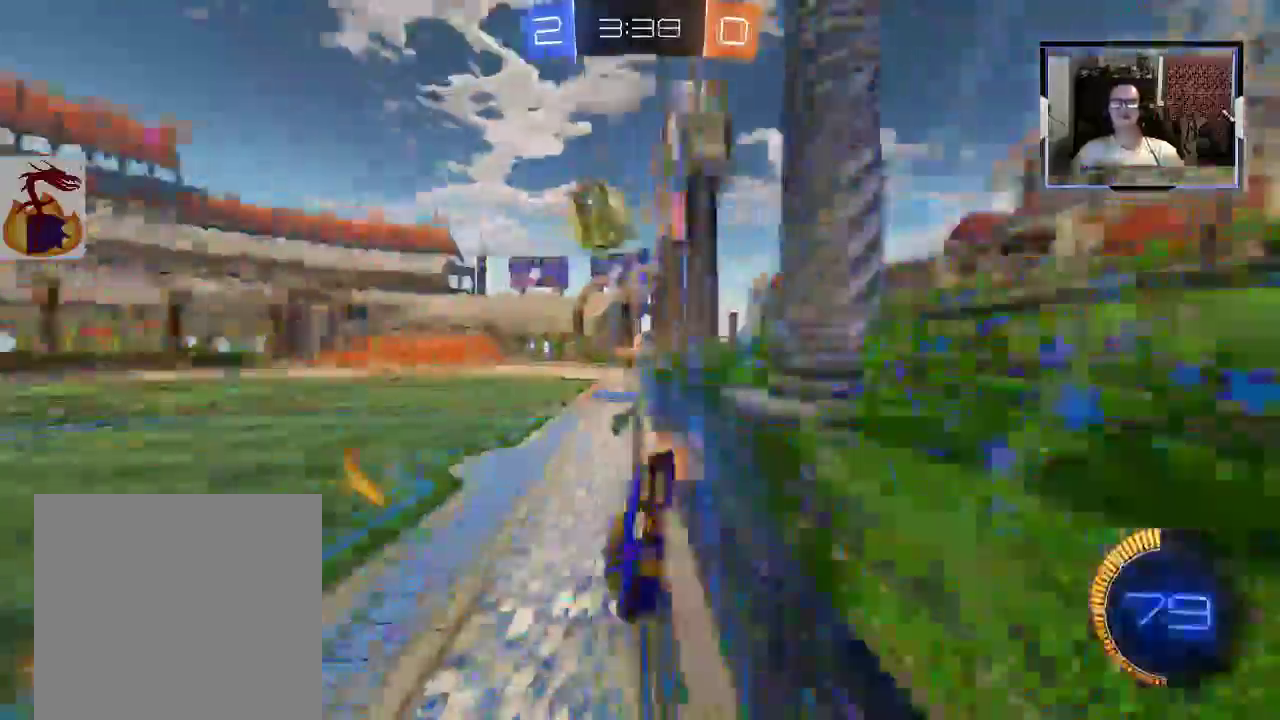
{"buttons": ["L2", "R2"], "left_stick": "left", "right_stick": "center", "events": [[367, "L2", "down"]]}
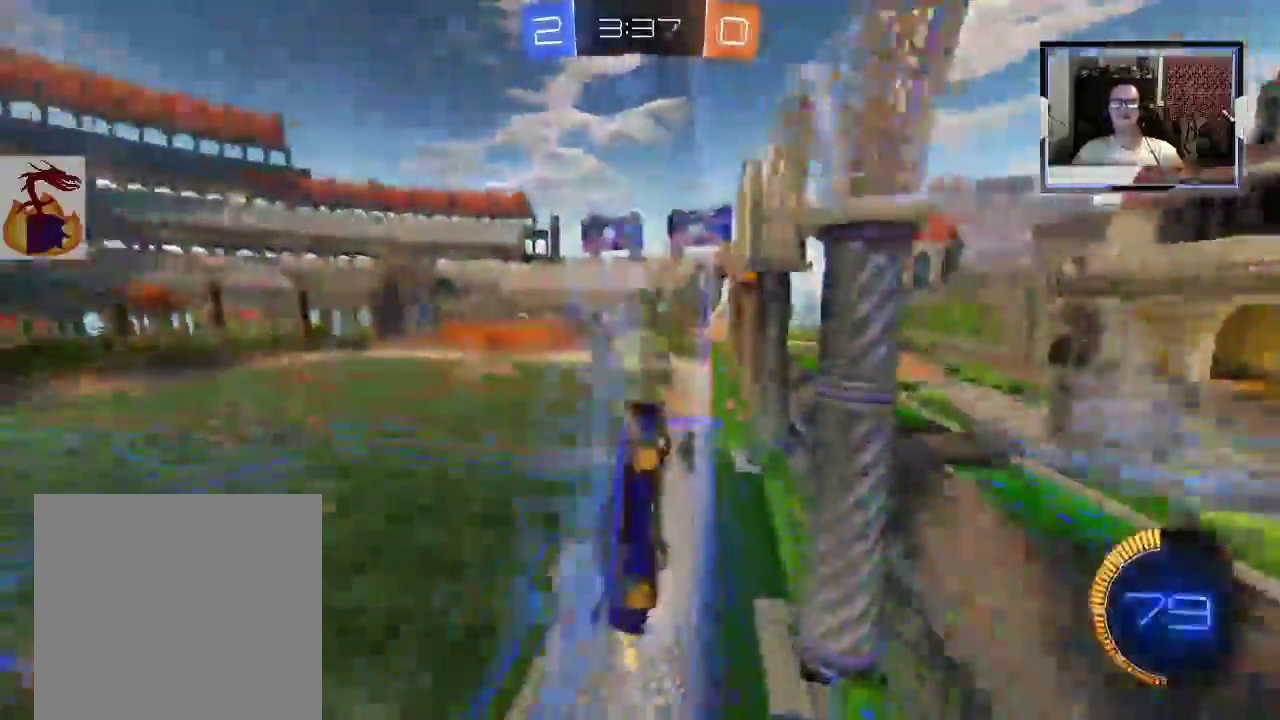
{"buttons": ["X", "R2"], "left_stick": "left", "right_stick": "center", "events": [[233, "L2", "up"], [267, "R1", "down"], [333, "R1", "up"], [400, "X", "down"]]}